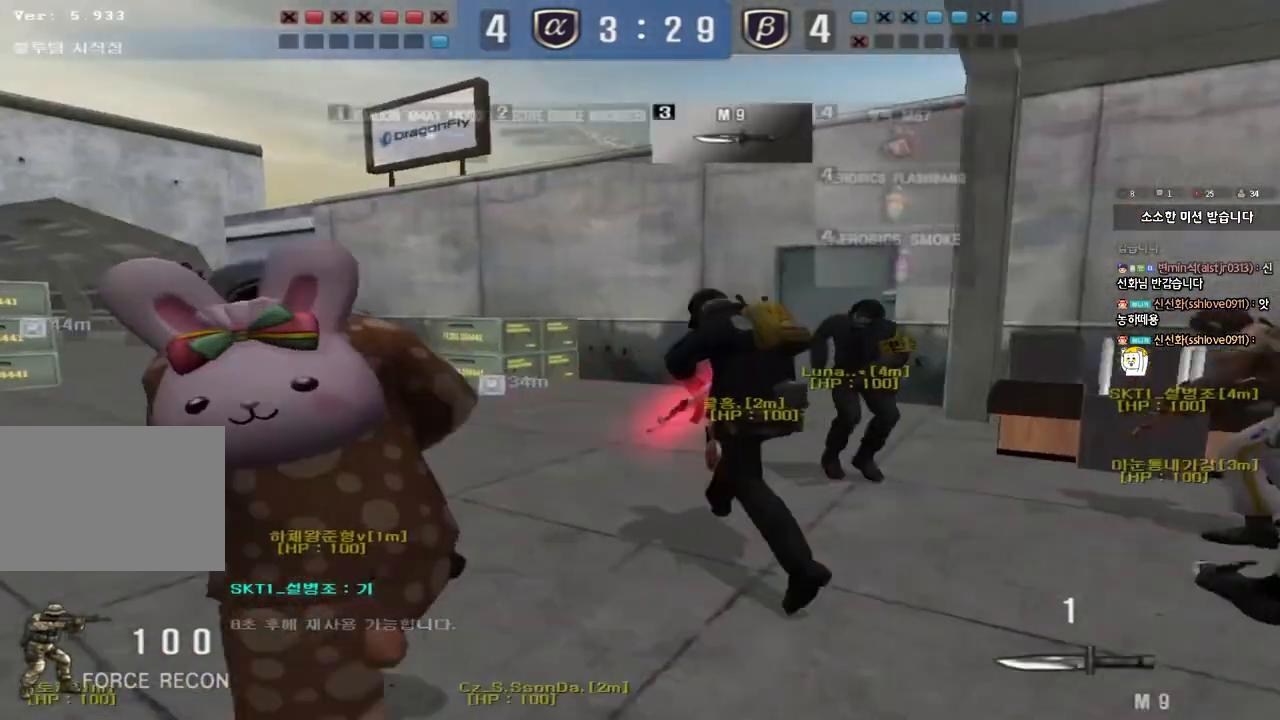
Gameplay with keyboard; each line is a JSON object with the keys held at the frame after it. "events" lists presses ("down") and releases ("up") of "a", "ctrl", "d", "e", "f", "q", "r", "s", "shift", "space", "tab" and "w" between this image and that frame as [ms after this image, input, new state], when the widget could be followed in between. No other keys are recorded. Mouse input is not recorded.
{"keys": ["a", "w"], "events": []}
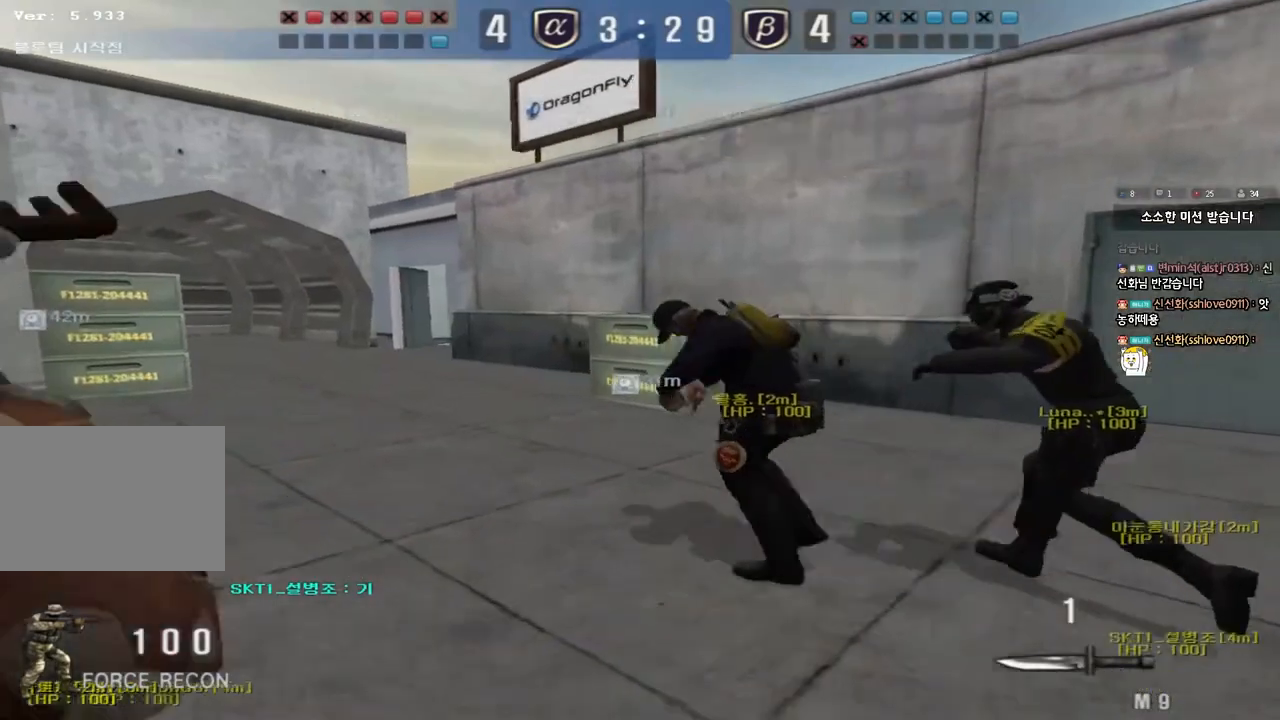
{"keys": ["d", "tab", "w"], "events": [[233, "a", "up"], [317, "d", "down"], [433, "tab", "down"]]}
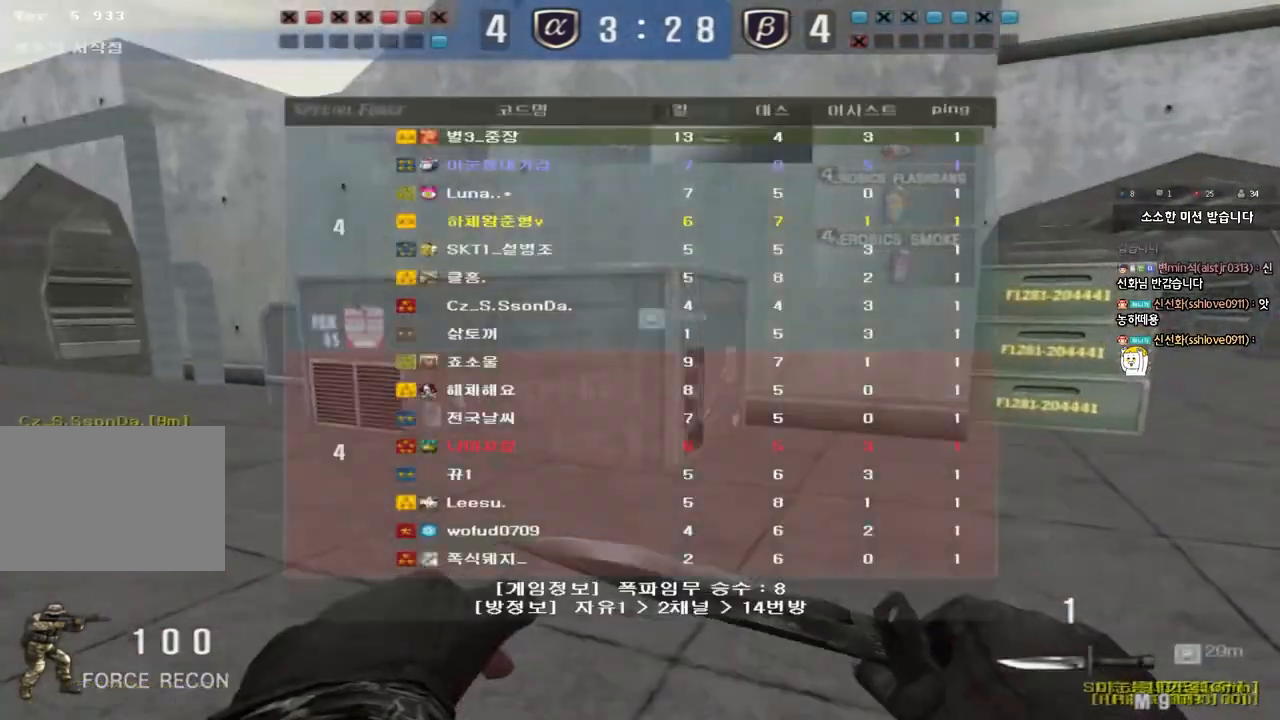
{"keys": ["d", "tab", "w"], "events": []}
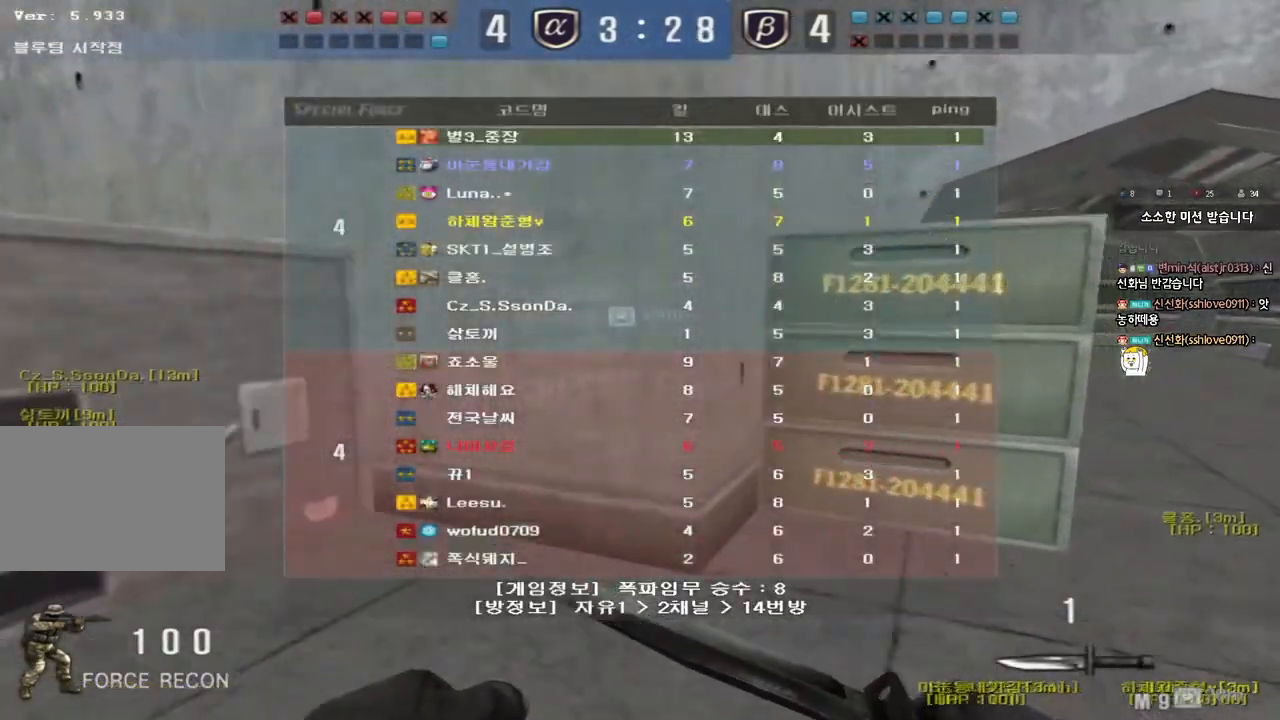
{"keys": ["d", "tab", "w"], "events": []}
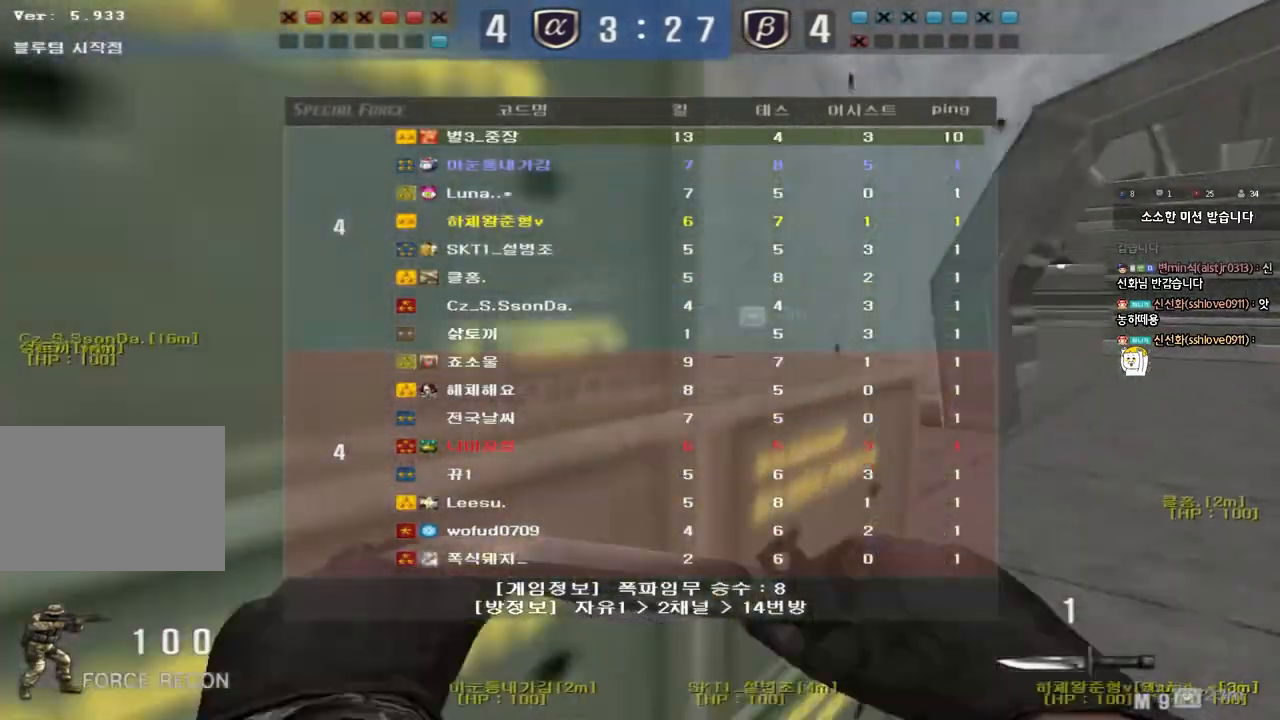
{"keys": ["d", "tab", "w"], "events": []}
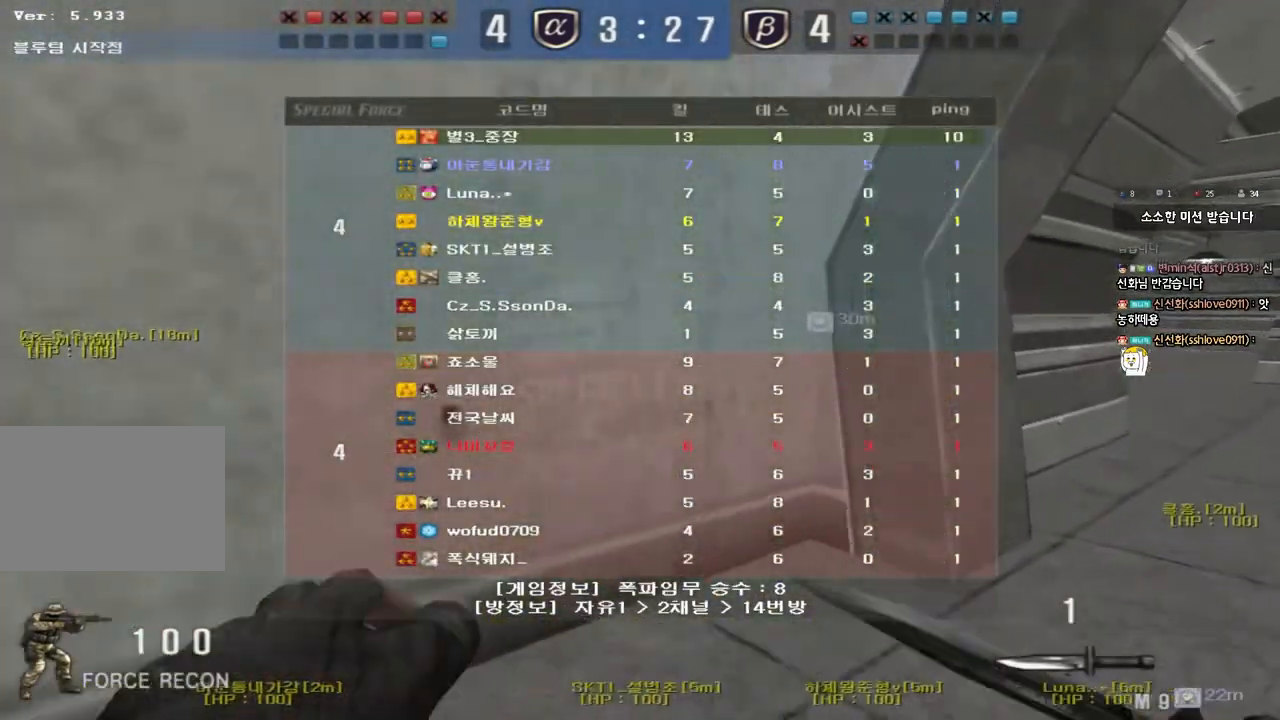
{"keys": ["d", "tab", "w"], "events": []}
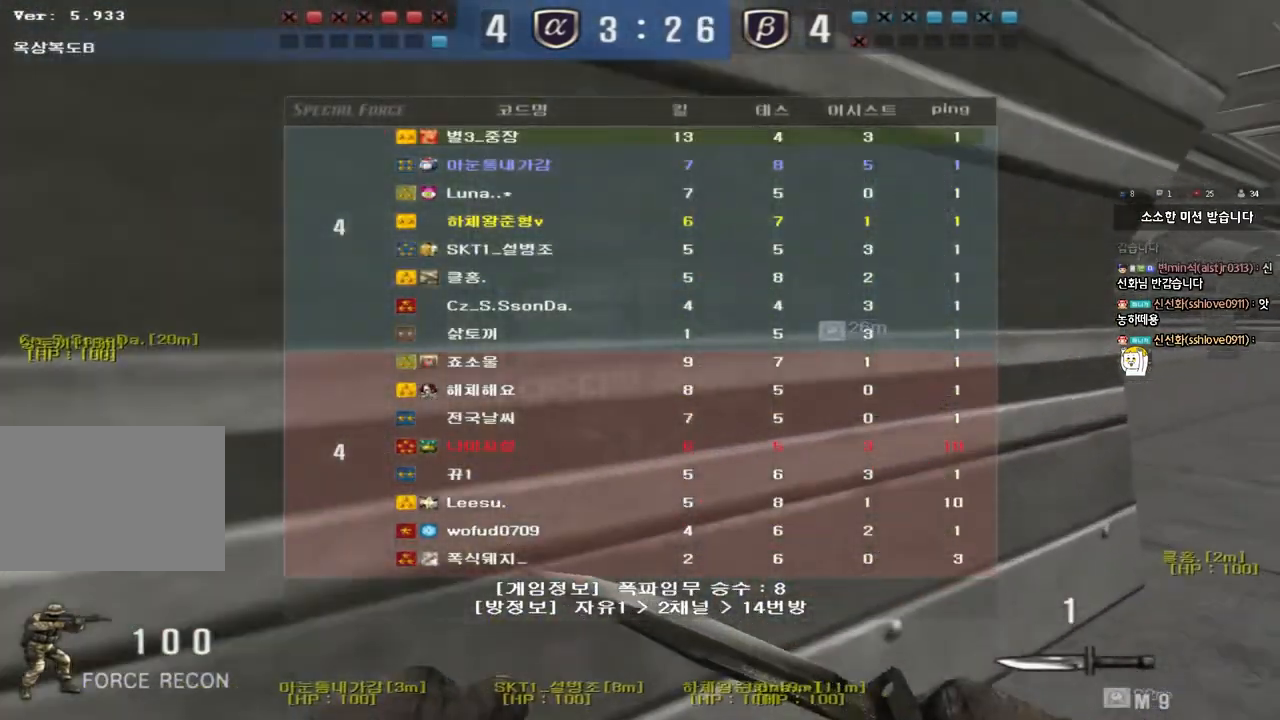
{"keys": ["d", "tab", "w"], "events": []}
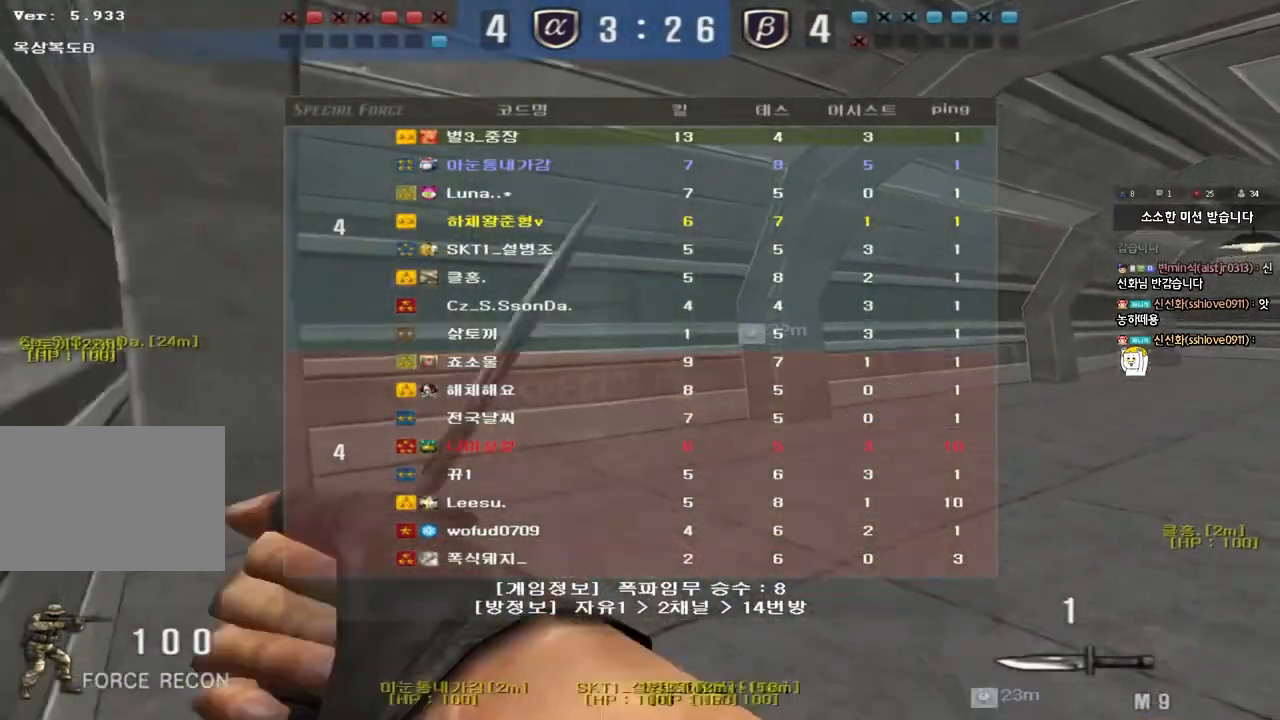
{"keys": ["d", "tab", "w"], "events": [[233, "tab", "up"], [450, "tab", "down"]]}
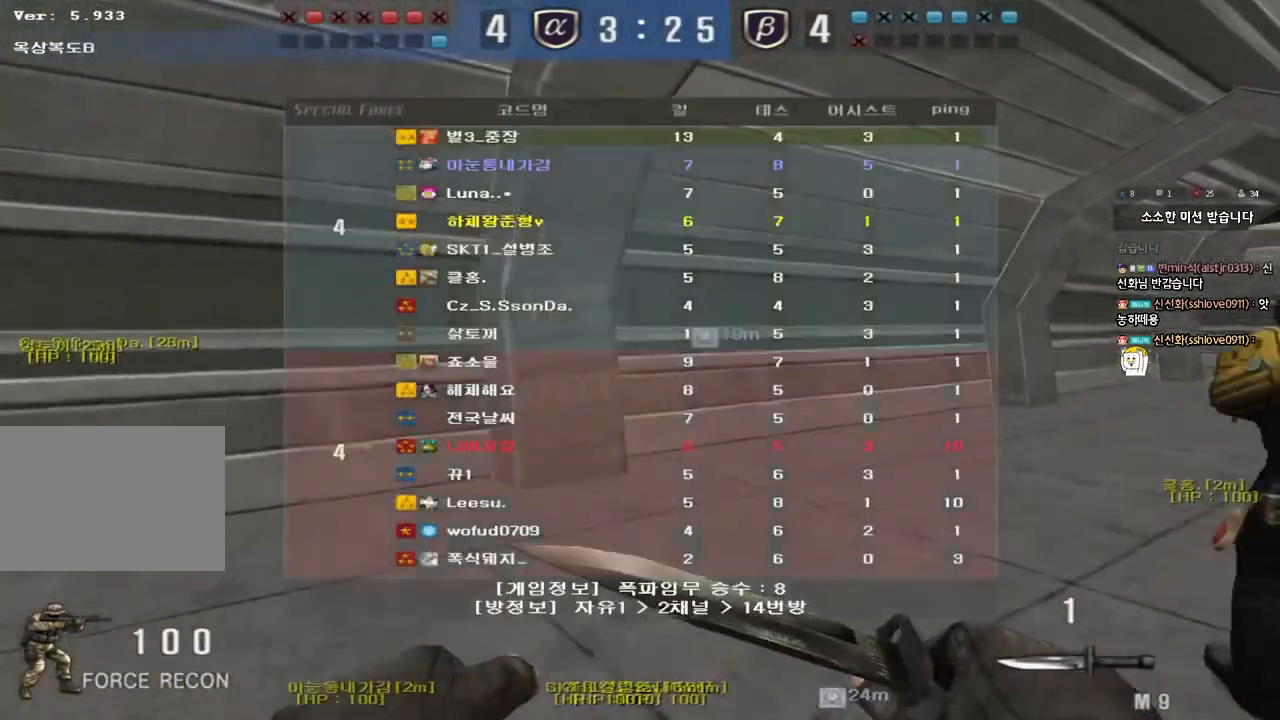
{"keys": ["d", "tab", "w"], "events": []}
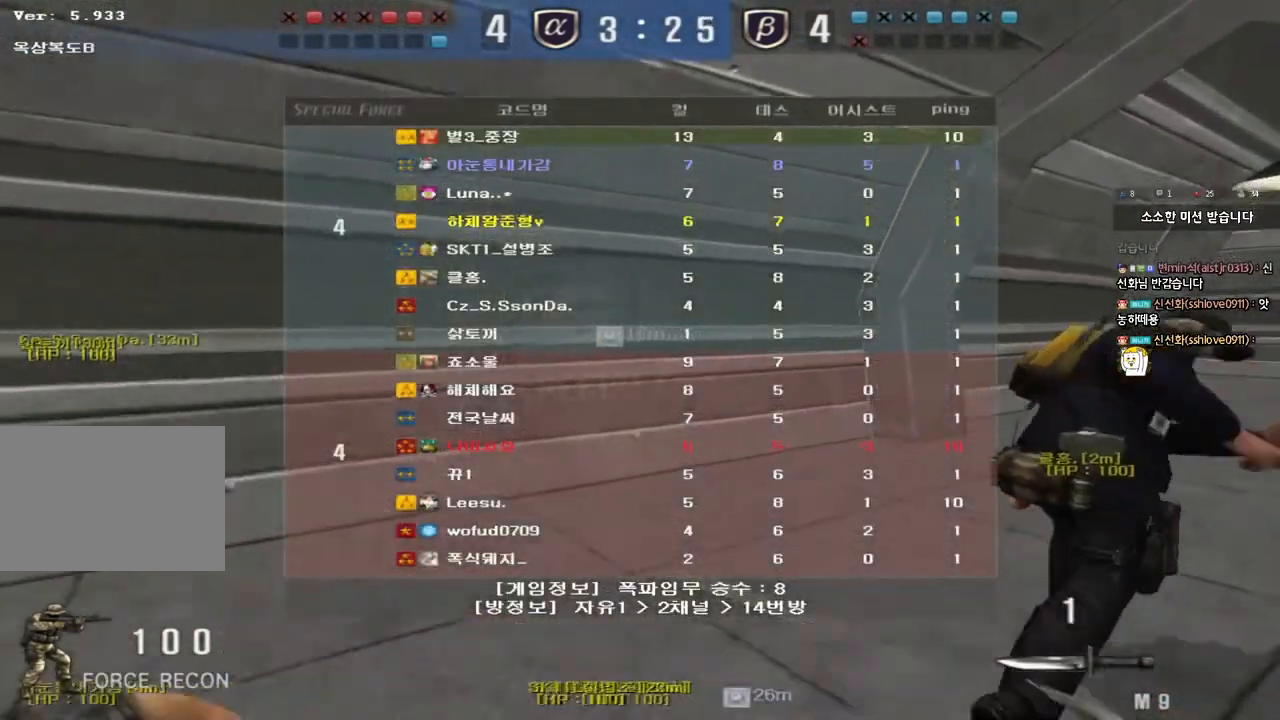
{"keys": ["a", "w"], "events": [[17, "tab", "up"], [50, "d", "up"], [117, "a", "down"]]}
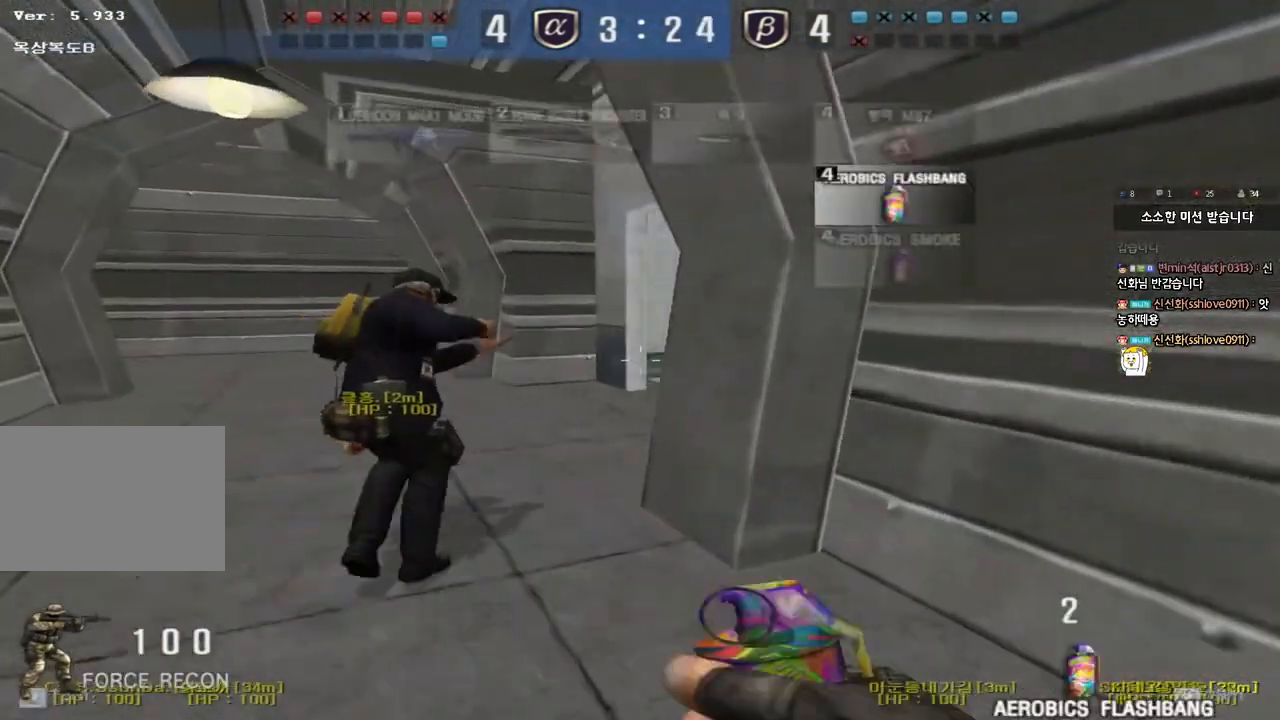
{"keys": ["shift"], "events": [[317, "shift", "down"], [317, "w", "up"], [333, "a", "up"], [367, "space", "down"], [483, "space", "up"]]}
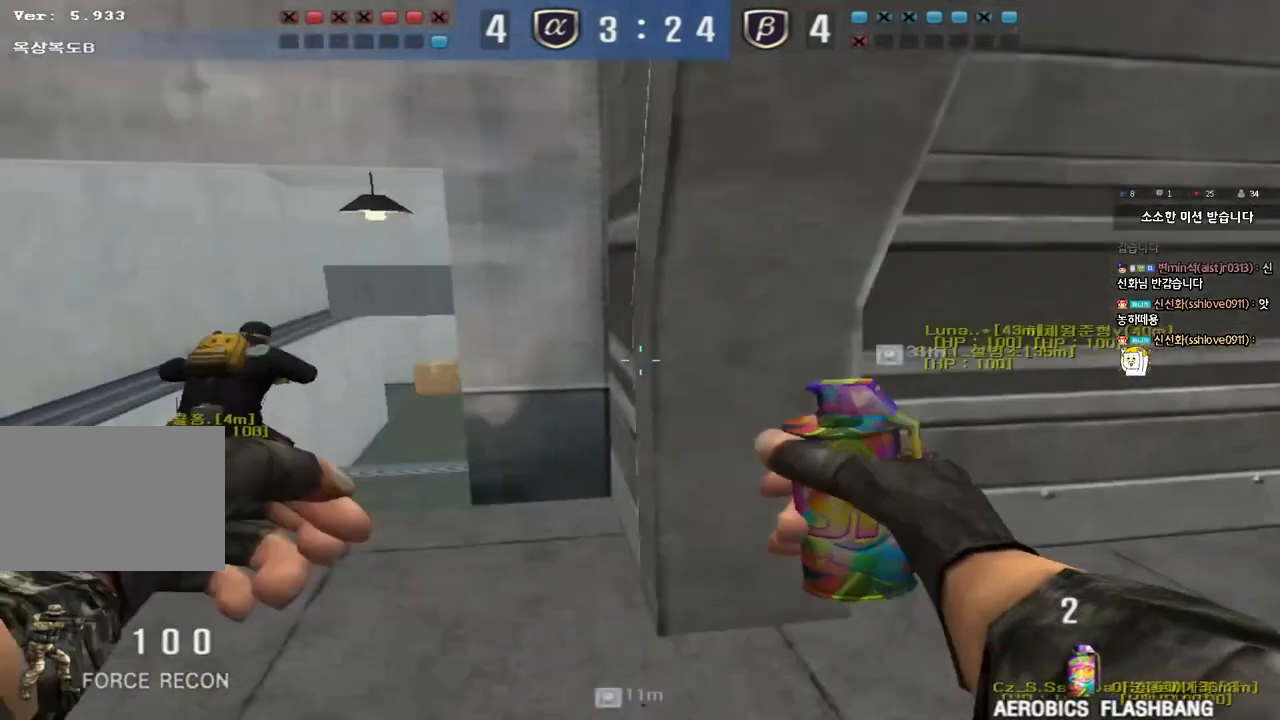
{"keys": ["d", "w"], "events": [[233, "shift", "up"], [483, "d", "down"], [483, "w", "down"]]}
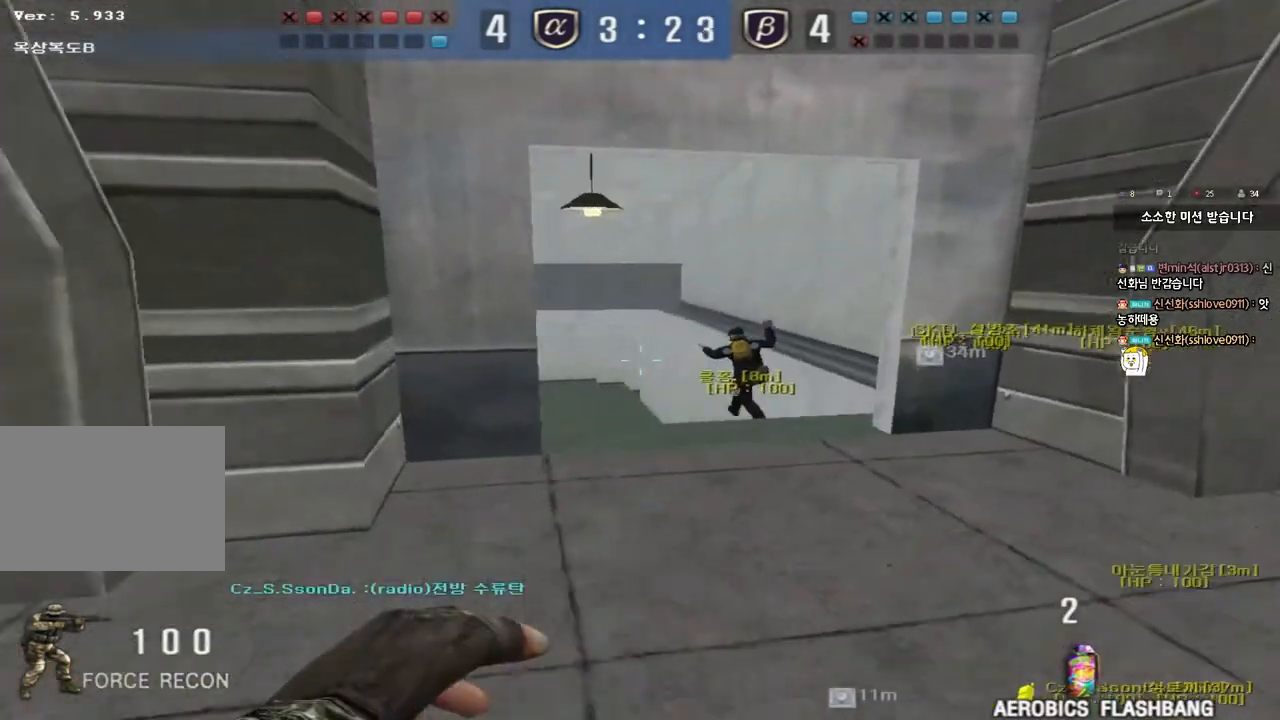
{"keys": ["s"], "events": [[150, "ctrl", "down"], [183, "d", "up"], [183, "w", "up"], [200, "space", "down"], [283, "s", "down"], [300, "ctrl", "up"], [300, "d", "down"], [350, "space", "up"], [500, "d", "up"]]}
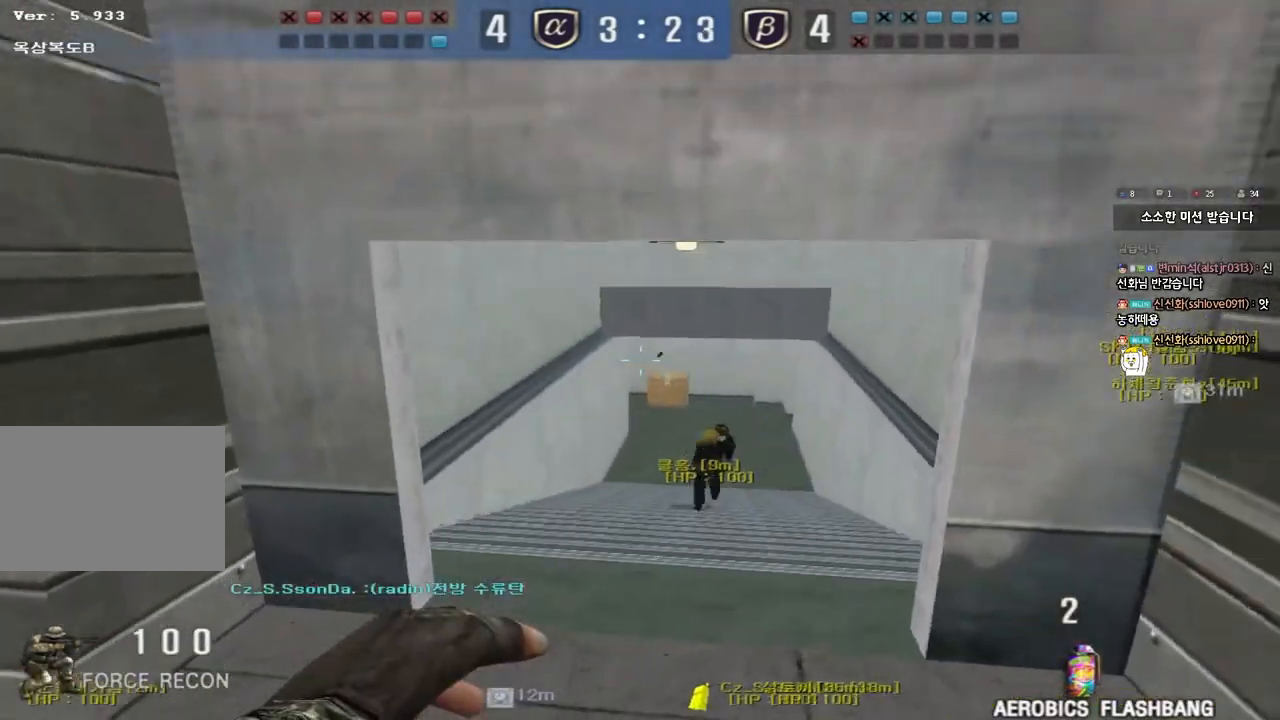
{"keys": ["shift"], "events": [[50, "s", "up"], [283, "s", "down"], [433, "shift", "down"], [450, "s", "up"]]}
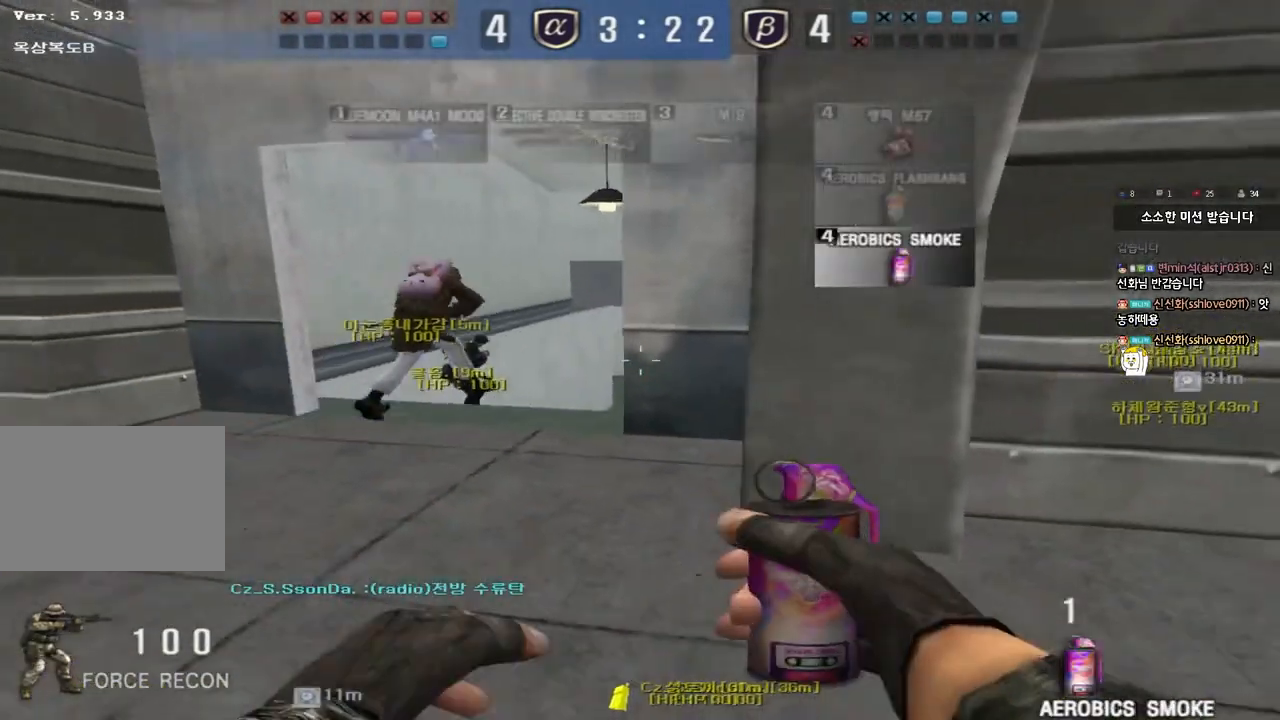
{"keys": ["a", "shift", "w"], "events": [[200, "a", "down"], [250, "w", "down"], [300, "w", "up"], [350, "a", "up"], [483, "a", "down"], [483, "w", "down"]]}
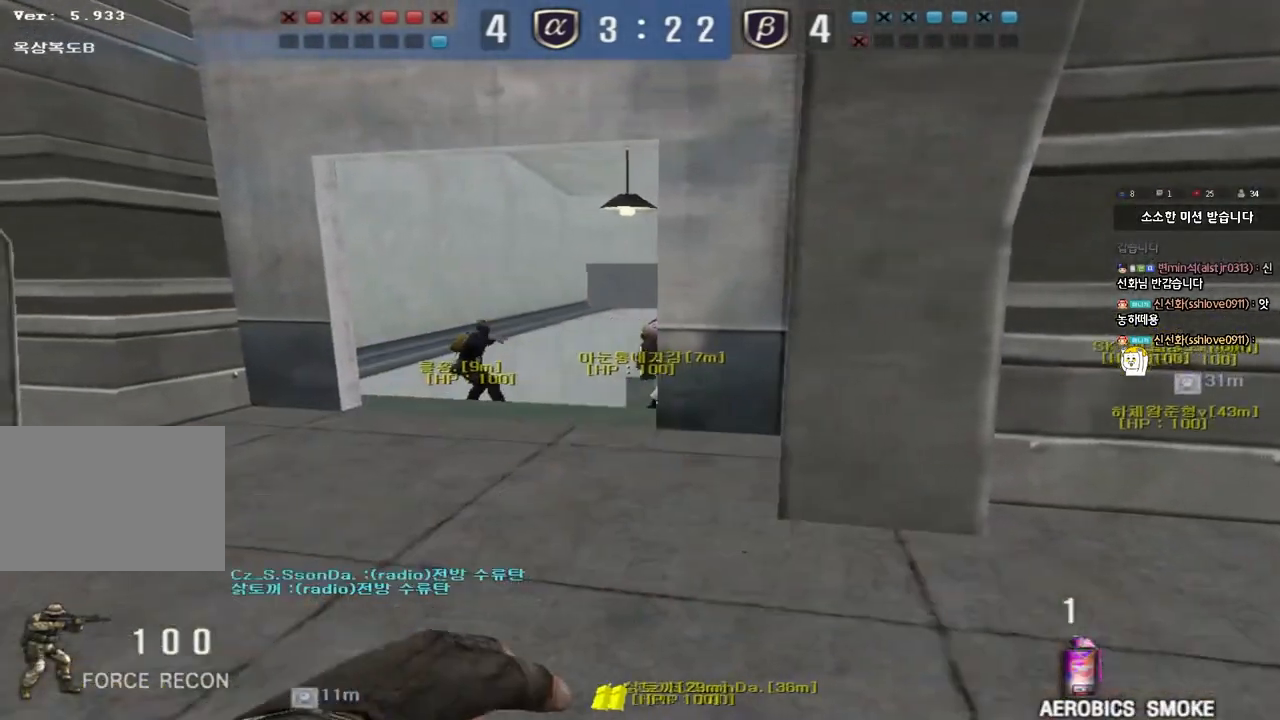
{"keys": ["ctrl"], "events": [[50, "shift", "up"], [400, "ctrl", "down"], [400, "w", "up"], [417, "a", "up"]]}
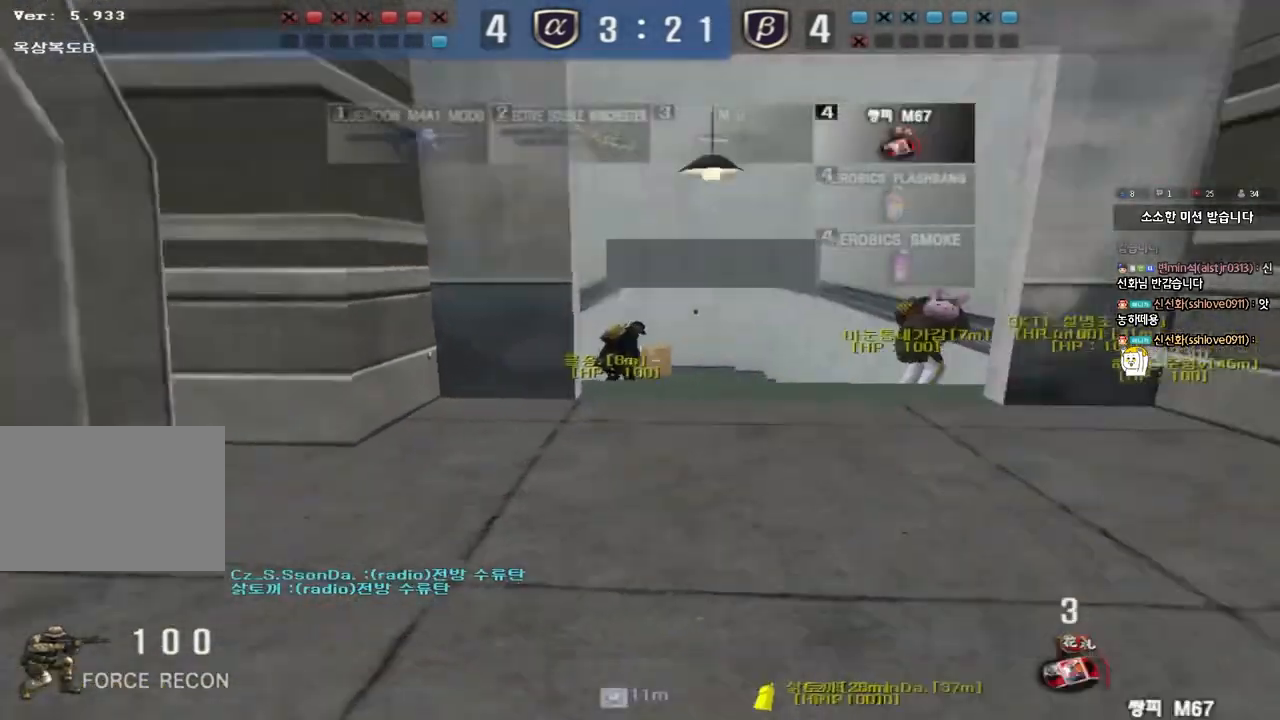
{"keys": ["s"], "events": [[50, "ctrl", "up"], [67, "s", "down"], [83, "d", "down"], [483, "d", "up"]]}
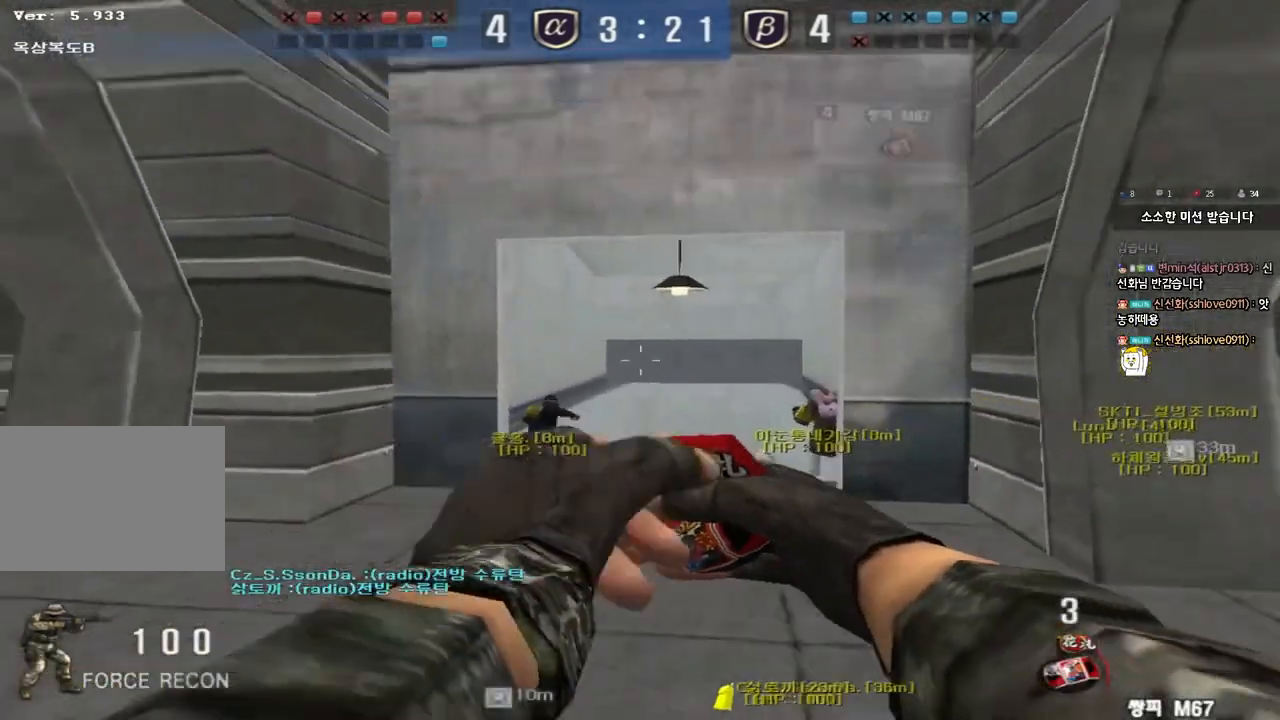
{"keys": ["ctrl"], "events": [[33, "ctrl", "down"], [233, "s", "up"]]}
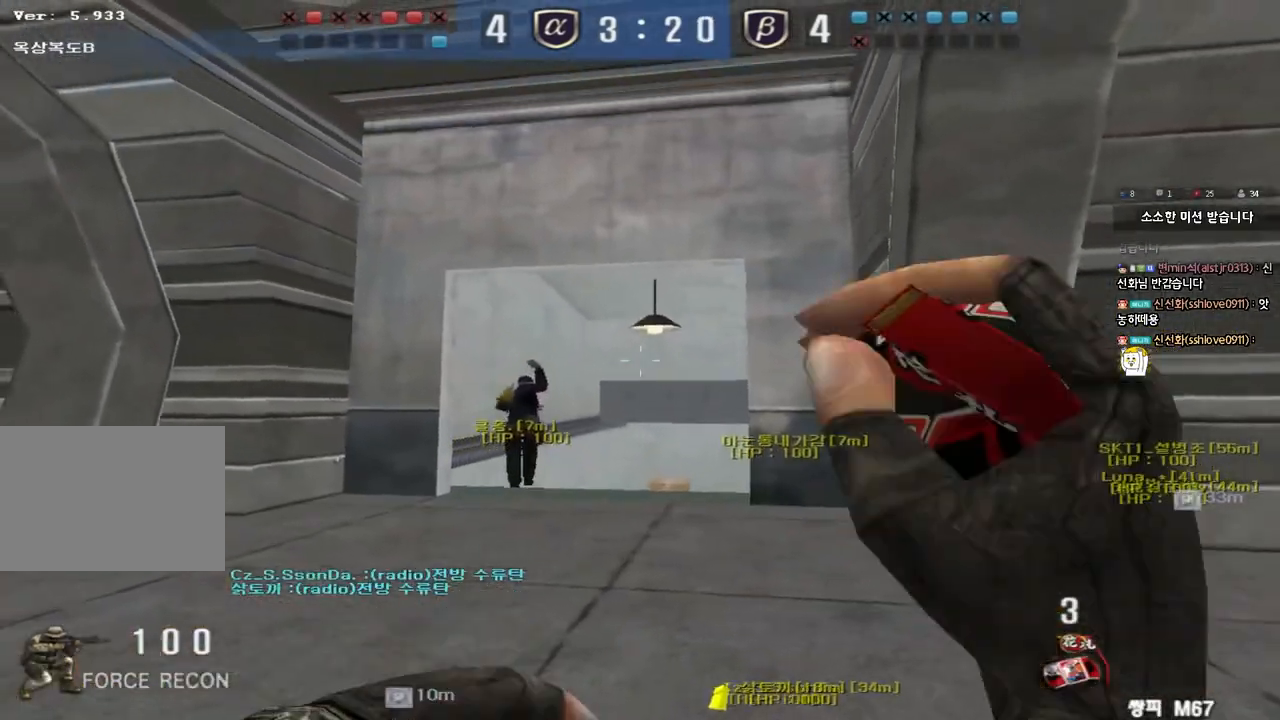
{"keys": ["a", "w"], "events": [[267, "ctrl", "up"], [450, "a", "down"], [450, "w", "down"]]}
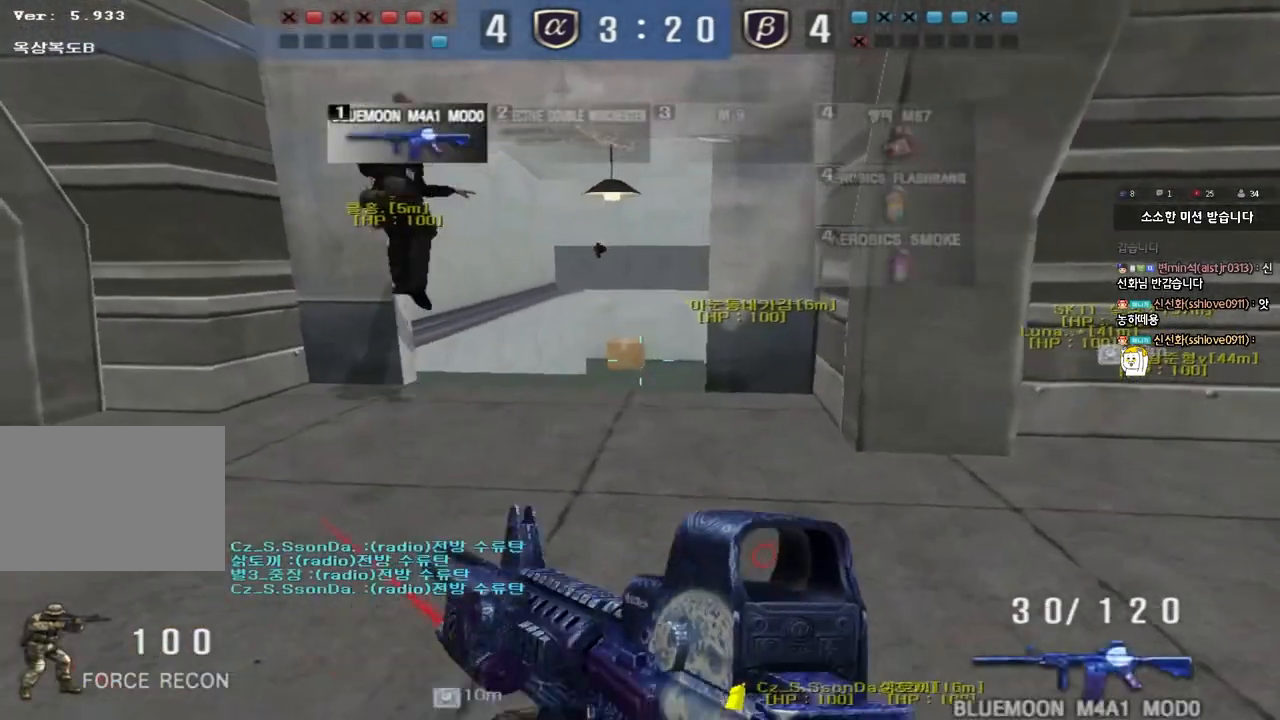
{"keys": ["d", "s", "shift"], "events": [[17, "shift", "down"], [100, "w", "up"], [133, "a", "up"], [250, "d", "down"], [250, "s", "down"]]}
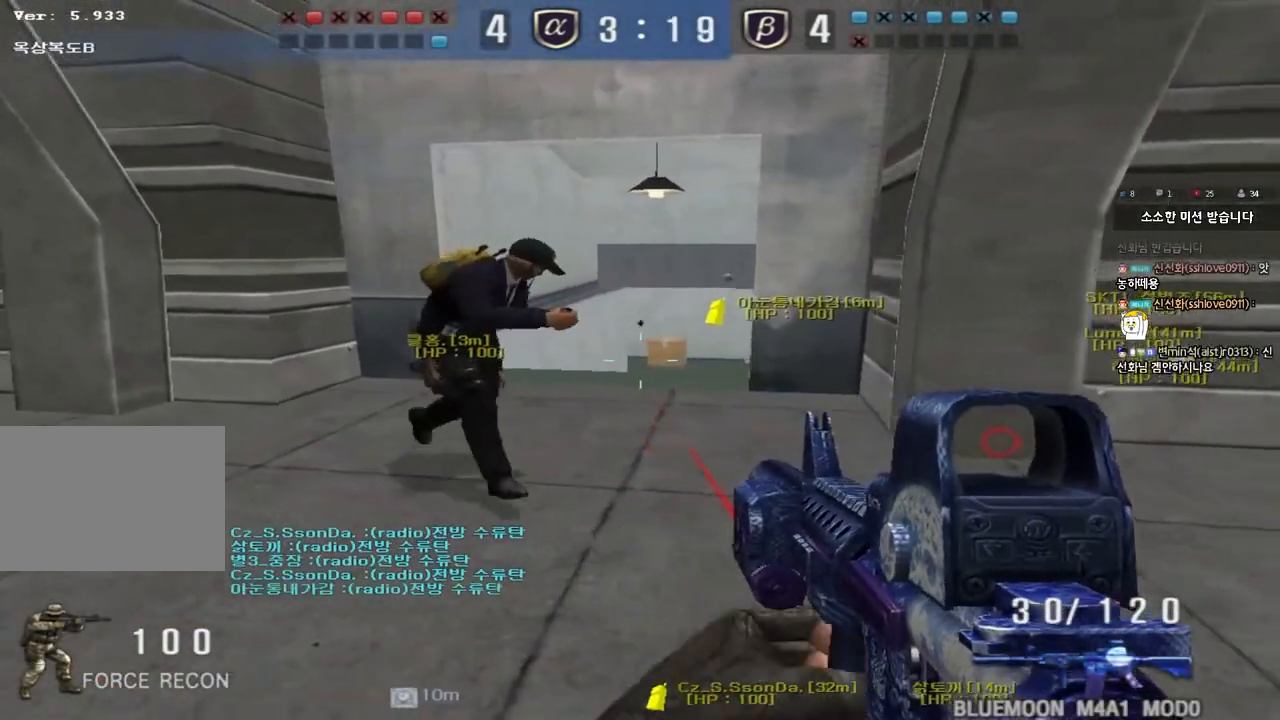
{"keys": ["a", "shift"], "events": [[50, "d", "up"], [50, "s", "up"], [167, "a", "down"]]}
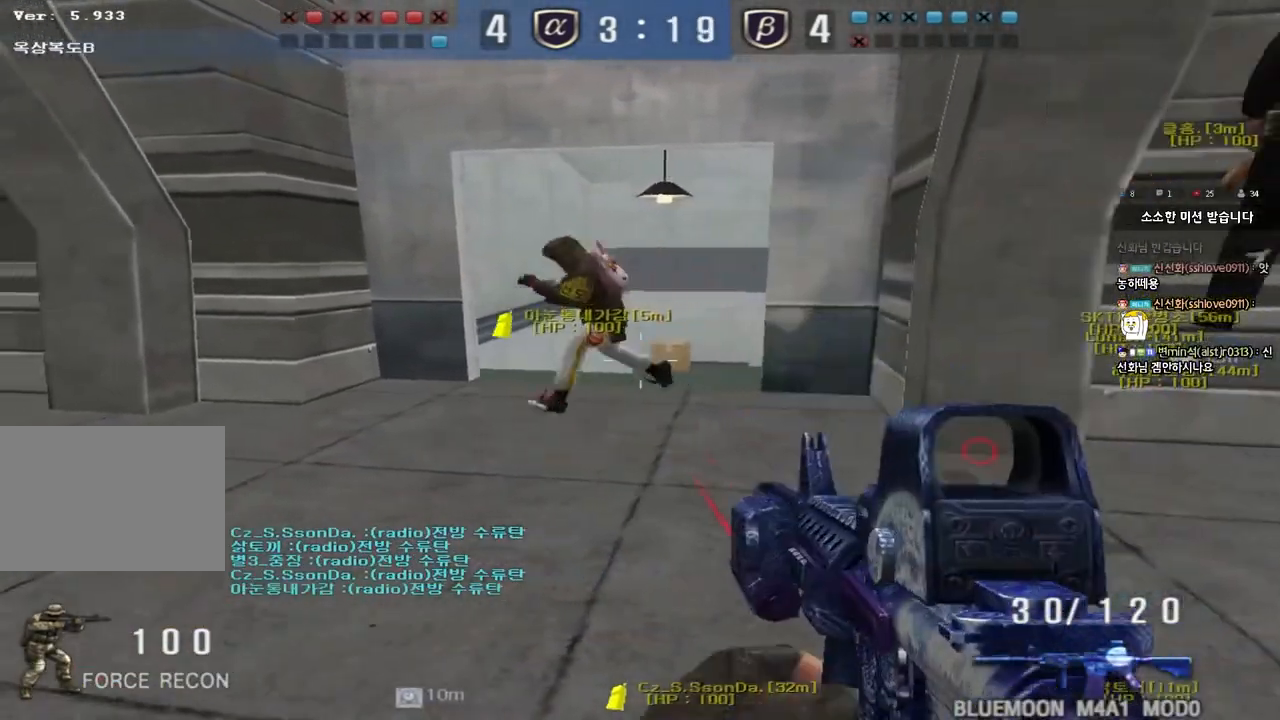
{"keys": ["shift"], "events": [[500, "a", "up"]]}
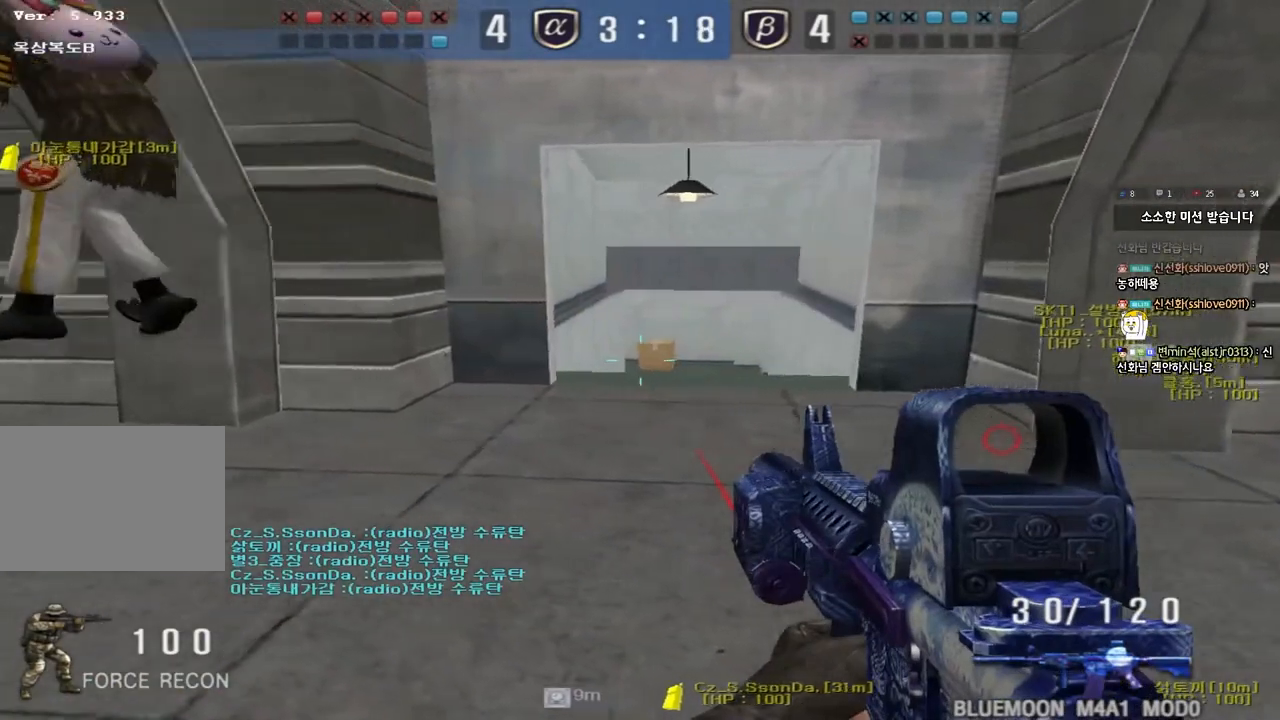
{"keys": ["ctrl"], "events": [[100, "d", "down"], [233, "shift", "up"], [417, "ctrl", "down"], [417, "d", "up"]]}
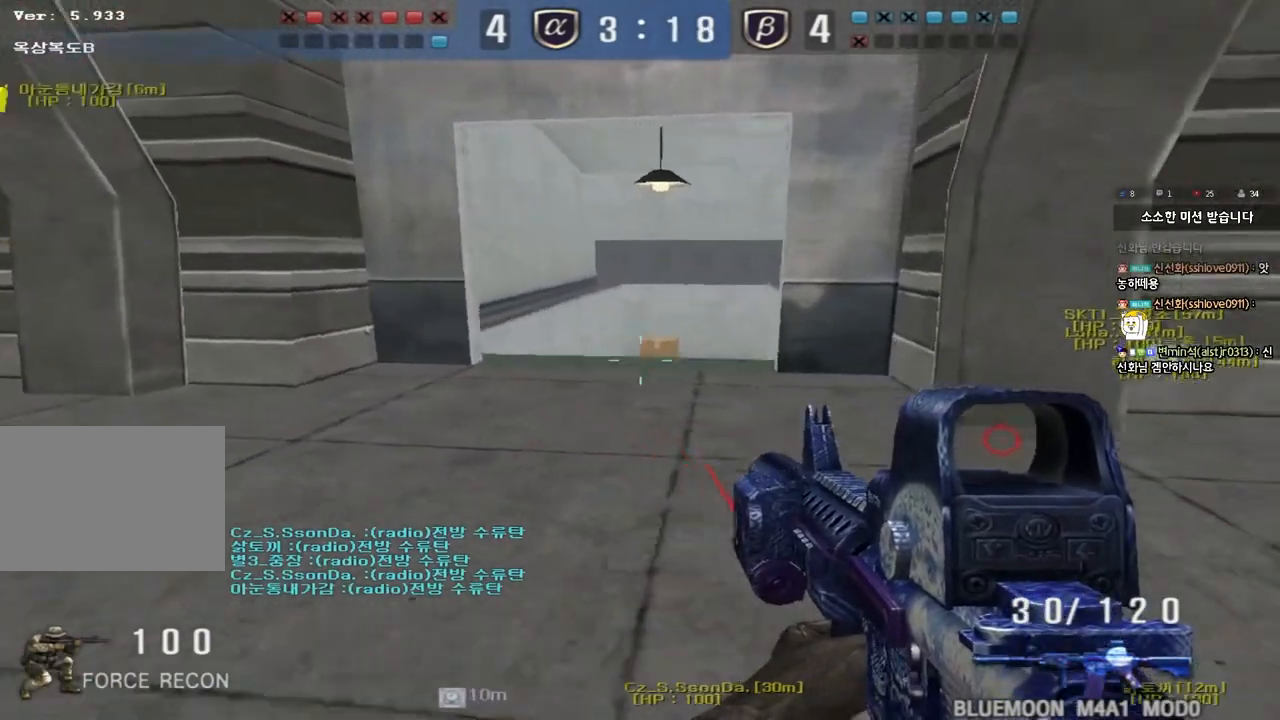
{"keys": ["a", "s"], "events": [[17, "d", "down"], [33, "ctrl", "up"], [50, "w", "down"], [217, "d", "up"], [217, "w", "up"], [250, "ctrl", "down"], [317, "a", "down"], [350, "ctrl", "up"], [500, "s", "down"]]}
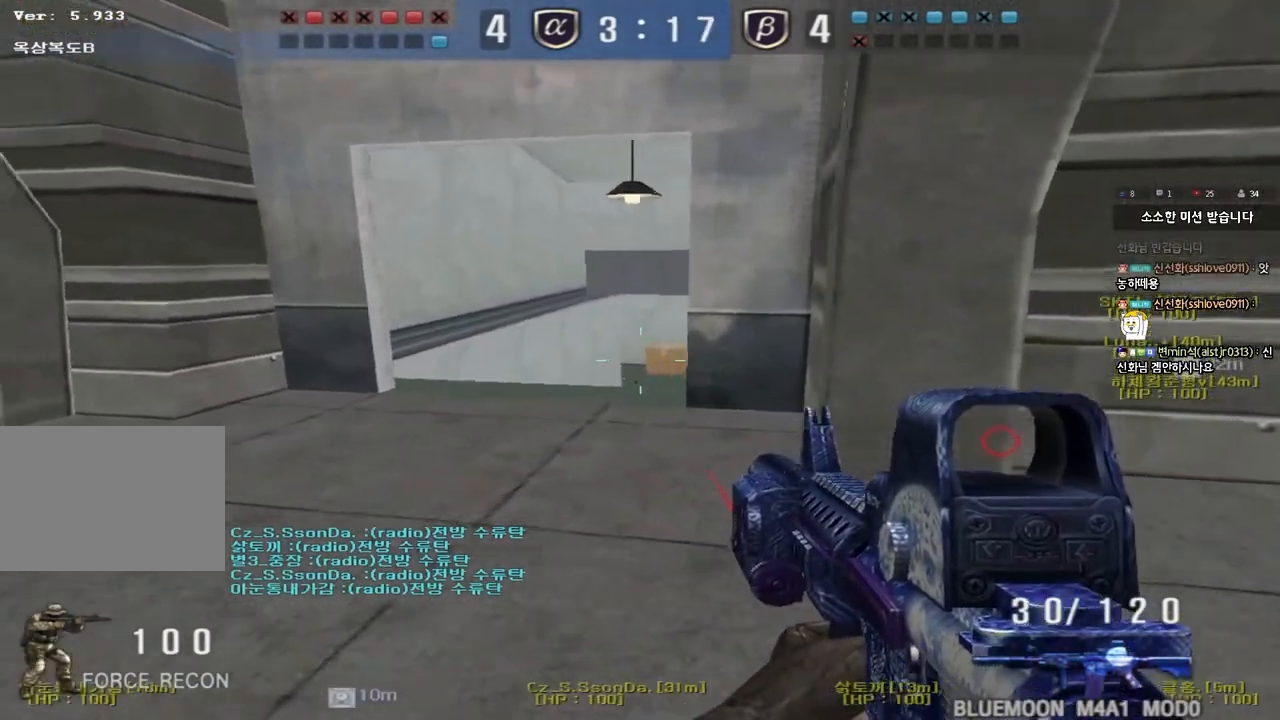
{"keys": ["d", "w"], "events": [[117, "shift", "down"], [200, "s", "up"], [200, "shift", "up"], [217, "a", "up"], [300, "shift", "down"], [350, "d", "down"], [367, "w", "down"], [400, "shift", "up"]]}
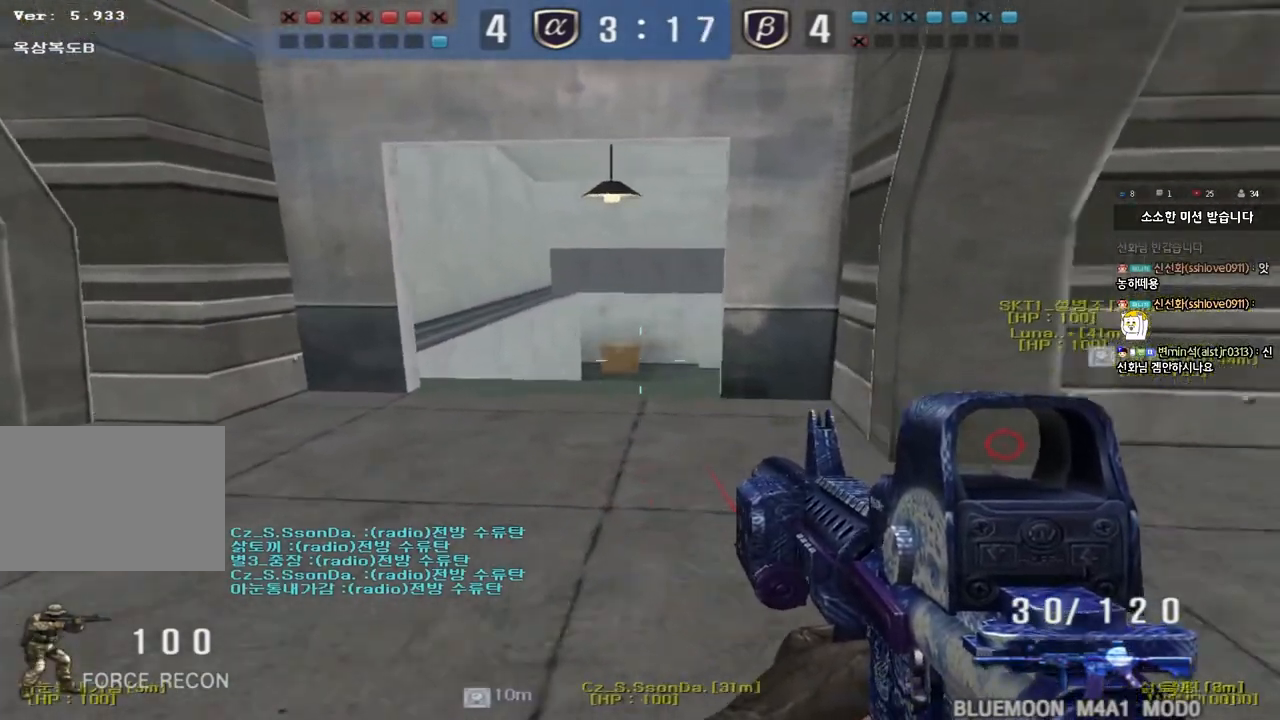
{"keys": [], "events": [[300, "d", "up"], [317, "ctrl", "down"], [317, "w", "up"], [433, "ctrl", "up"]]}
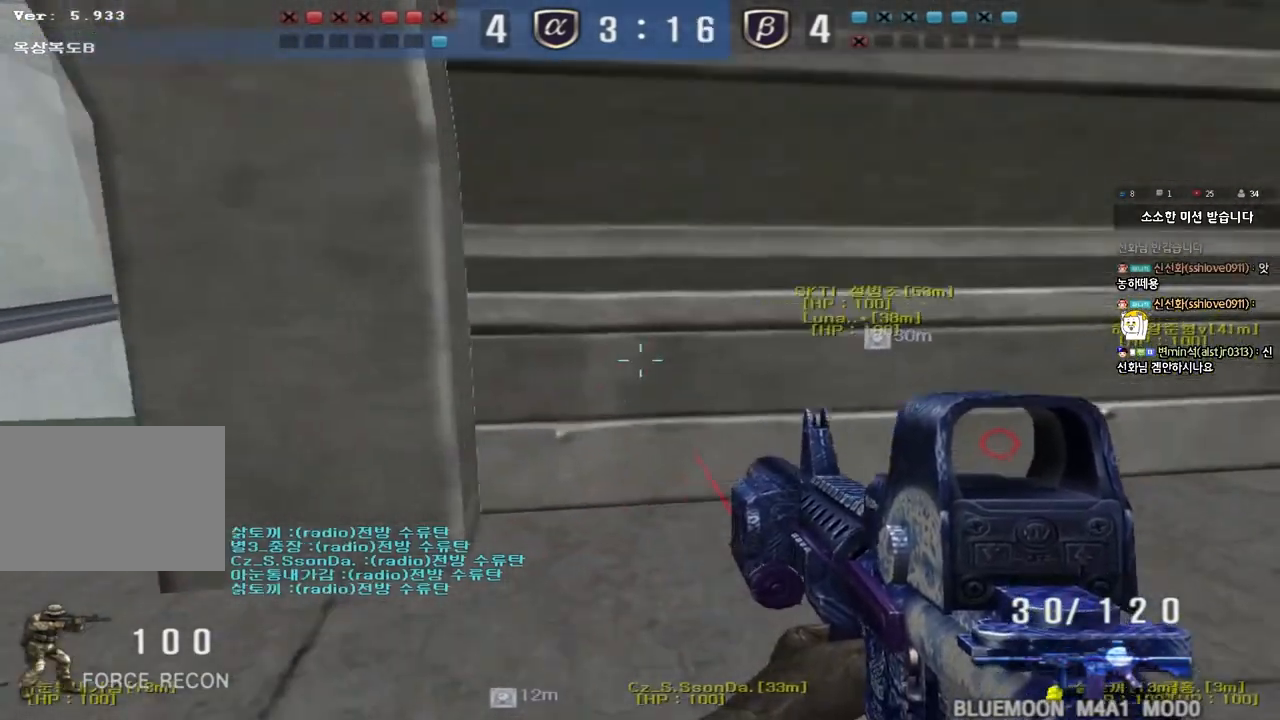
{"keys": [], "events": []}
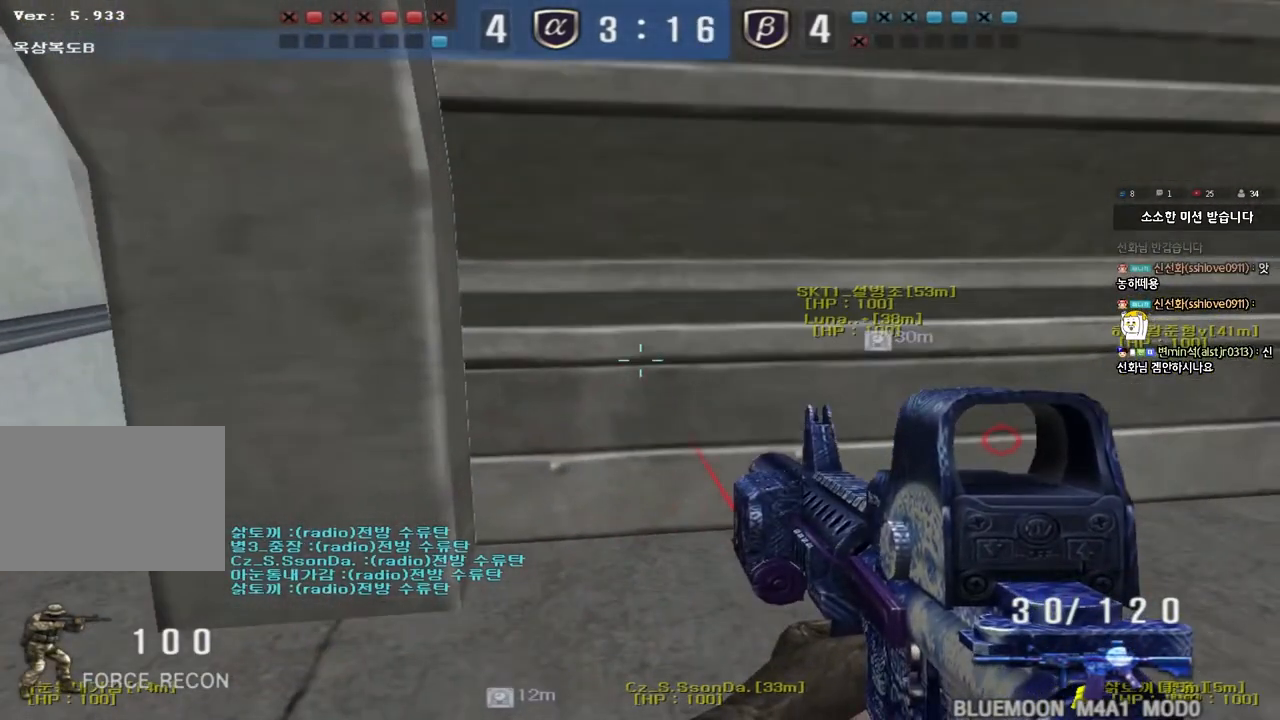
{"keys": [], "events": []}
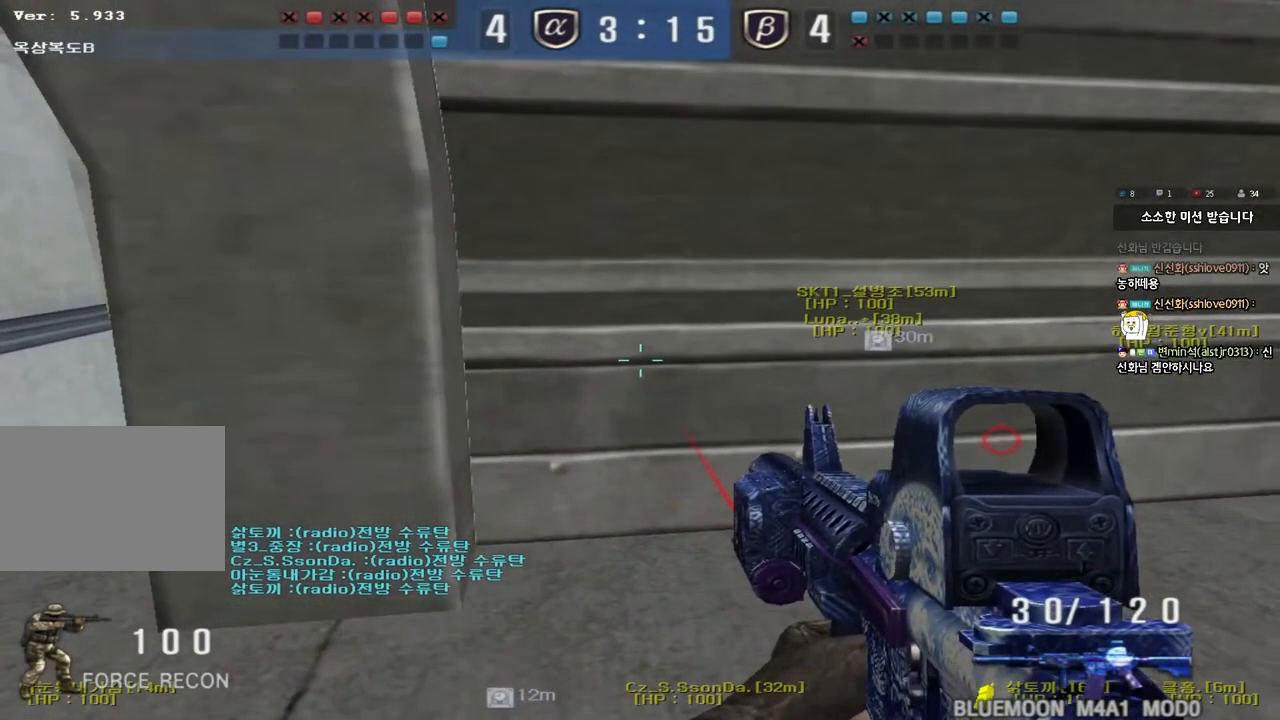
{"keys": [], "events": []}